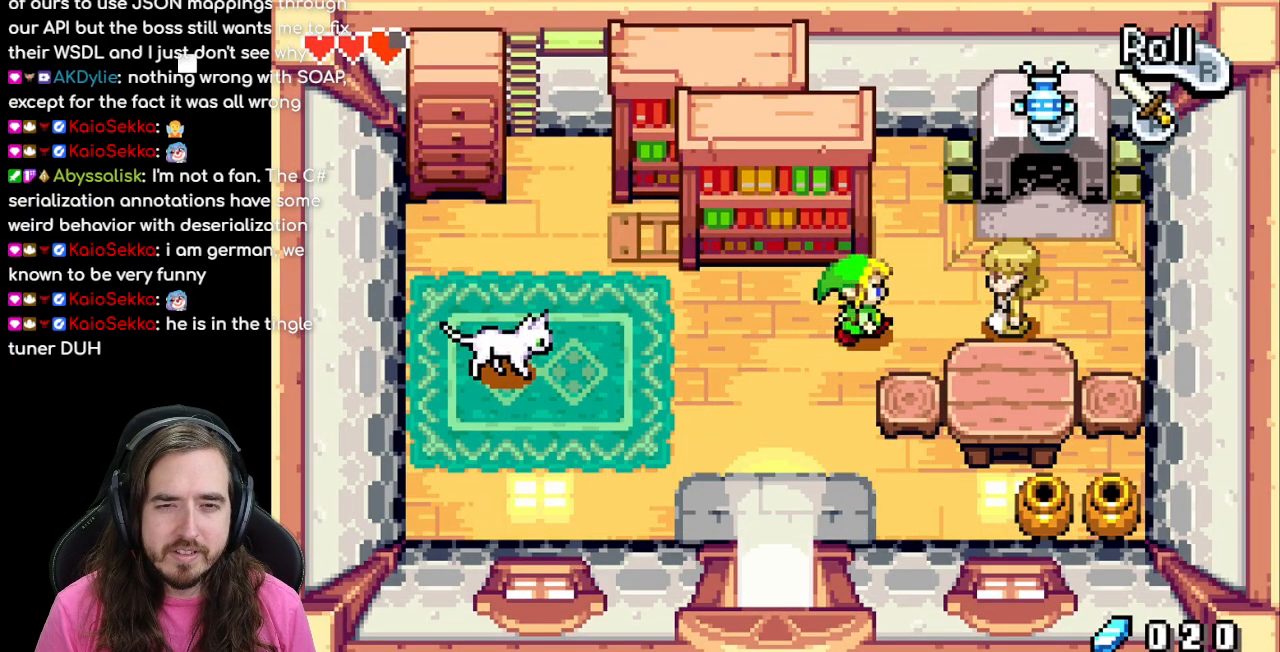
Gameplay with a controller (Nintendo layout); each line is a JSON object with the inputs held at the frame after it (dt_ms = milliseconds from this image to that frame). "events" lists button and stick changes between this image and that frame as [ms after this image, input, new state], when the widget could be followed in between. Not read: L3 R3.
{"dt_ms": 500, "buttons": ["DPAD_LEFT"], "events": [[133, "DPAD_RIGHT", "up"], [133, "DPAD_UP", "down"], [417, "DPAD_LEFT", "down"], [417, "DPAD_UP", "up"]]}
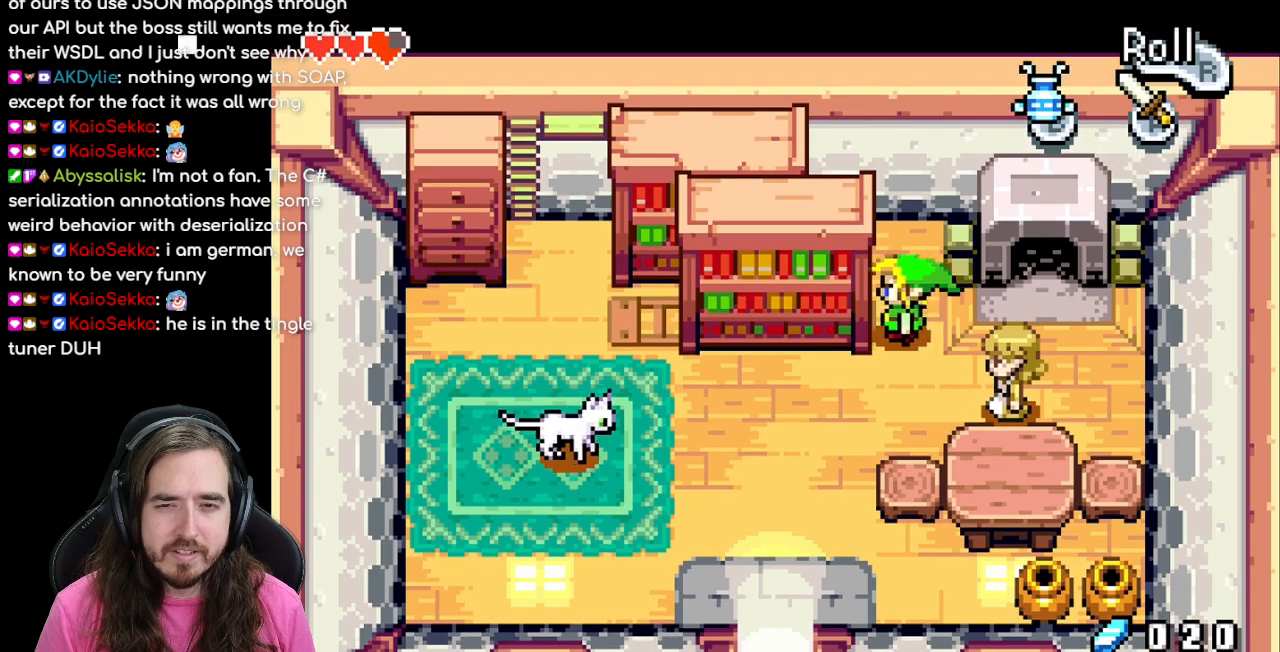
{"dt_ms": 1000, "buttons": ["DPAD_LEFT"]}
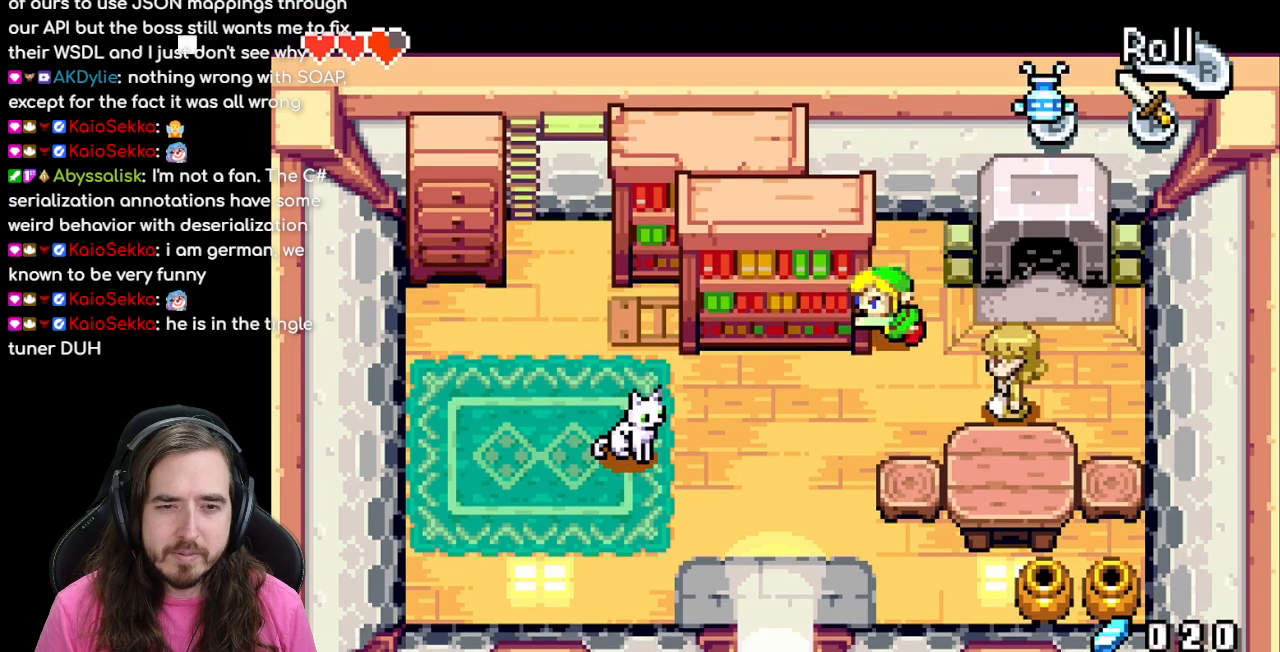
{"dt_ms": 500, "buttons": ["DPAD_LEFT"], "events": [[183, "DPAD_LEFT", "up"], [217, "DPAD_DOWN", "down"], [367, "DPAD_LEFT", "down"], [383, "DPAD_DOWN", "up"]]}
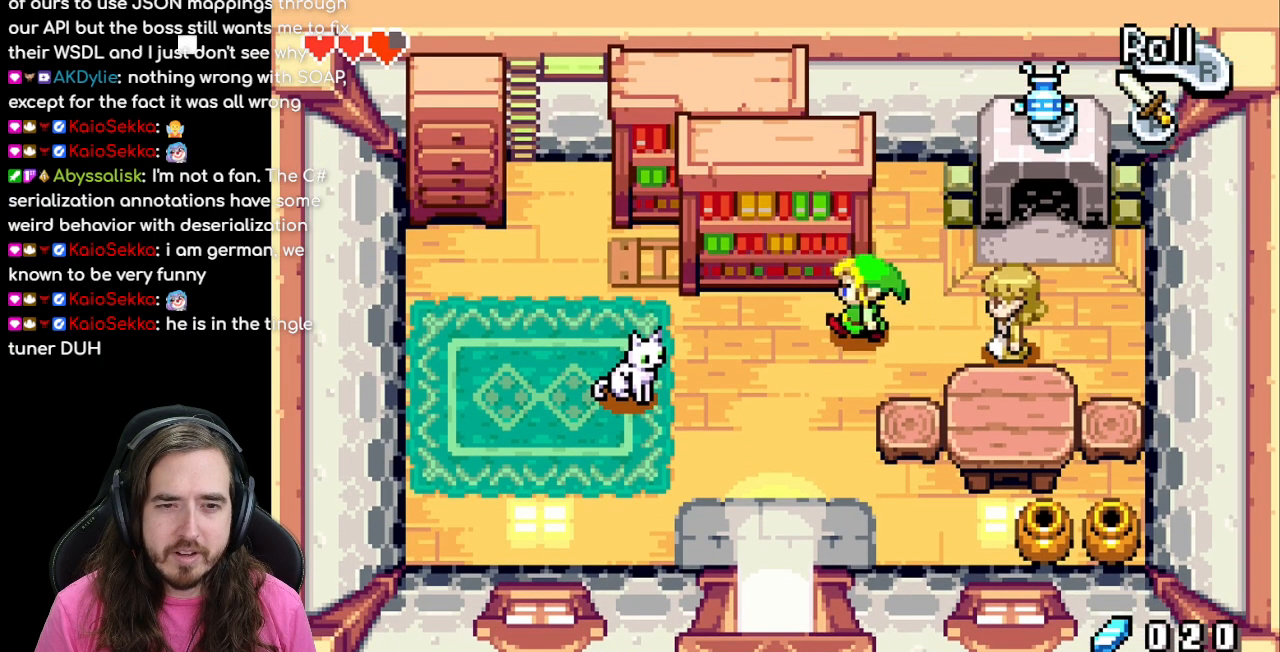
{"dt_ms": 500, "buttons": ["DPAD_LEFT"], "events": []}
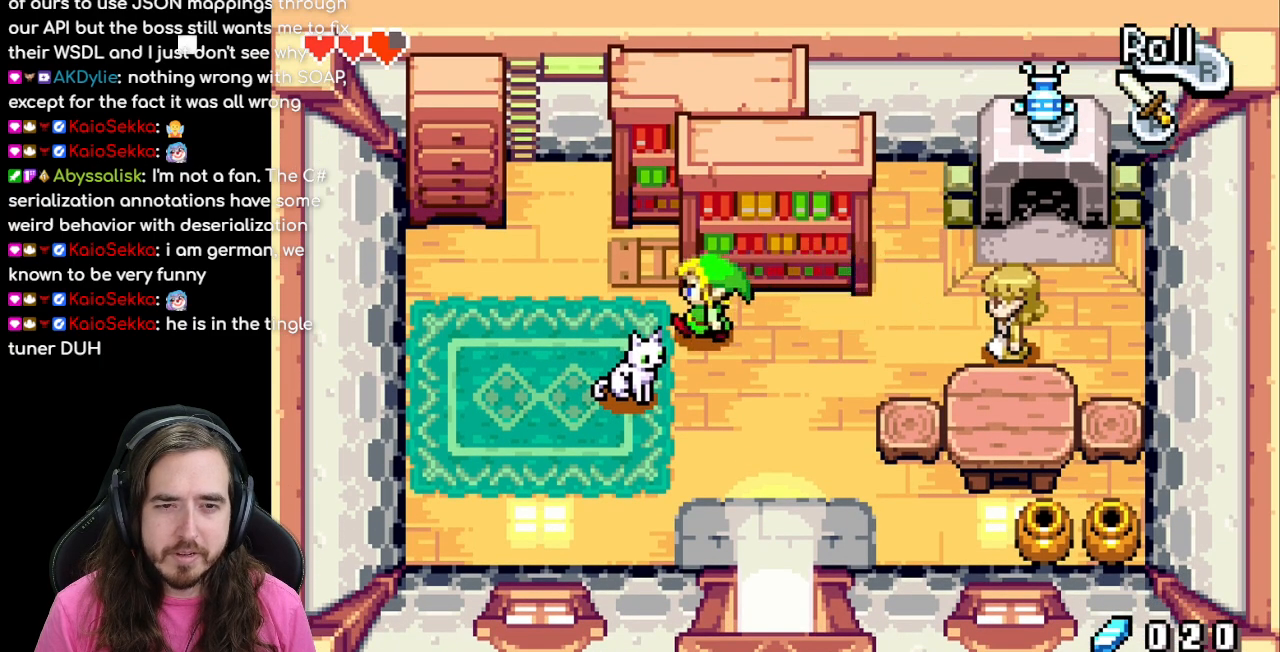
{"dt_ms": 500, "buttons": ["DPAD_RIGHT"], "events": [[133, "DPAD_UP", "down"], [233, "DPAD_LEFT", "up"], [333, "DPAD_RIGHT", "down"], [417, "DPAD_UP", "up"]]}
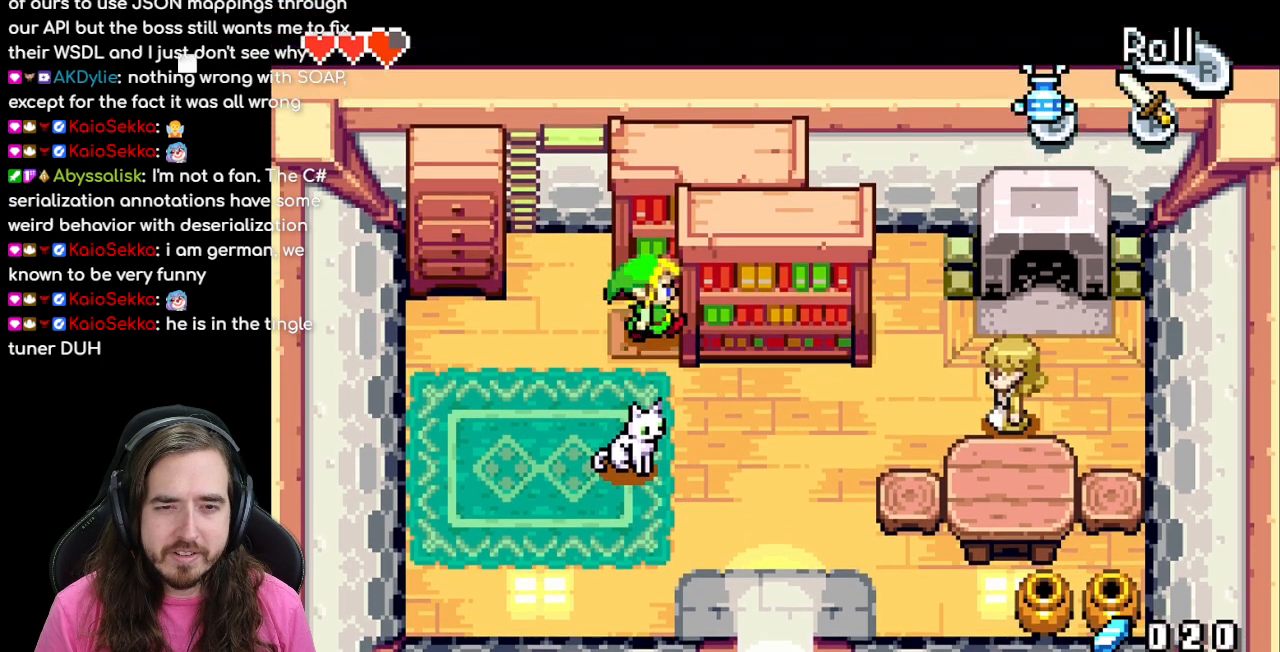
{"dt_ms": 500, "buttons": ["R1", "DPAD_RIGHT"], "events": [[500, "R1", "down"]]}
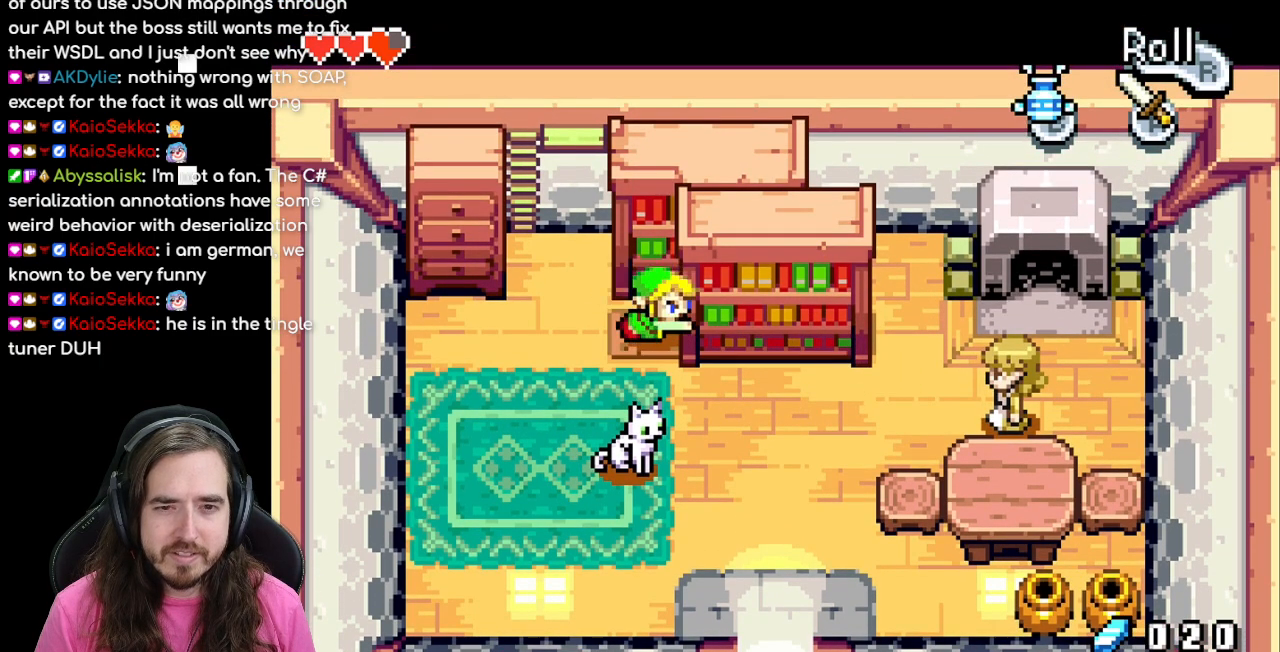
{"dt_ms": 500, "buttons": [], "events": [[200, "DPAD_RIGHT", "up"], [500, "R1", "up"]]}
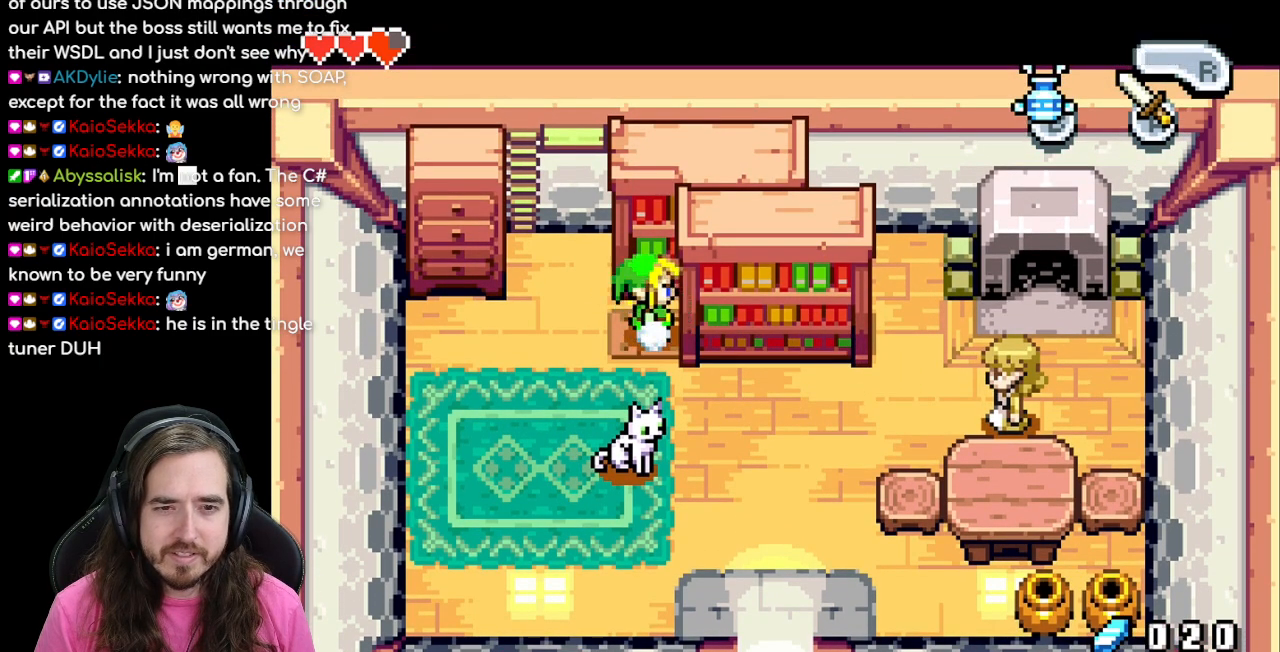
{"dt_ms": 500, "buttons": []}
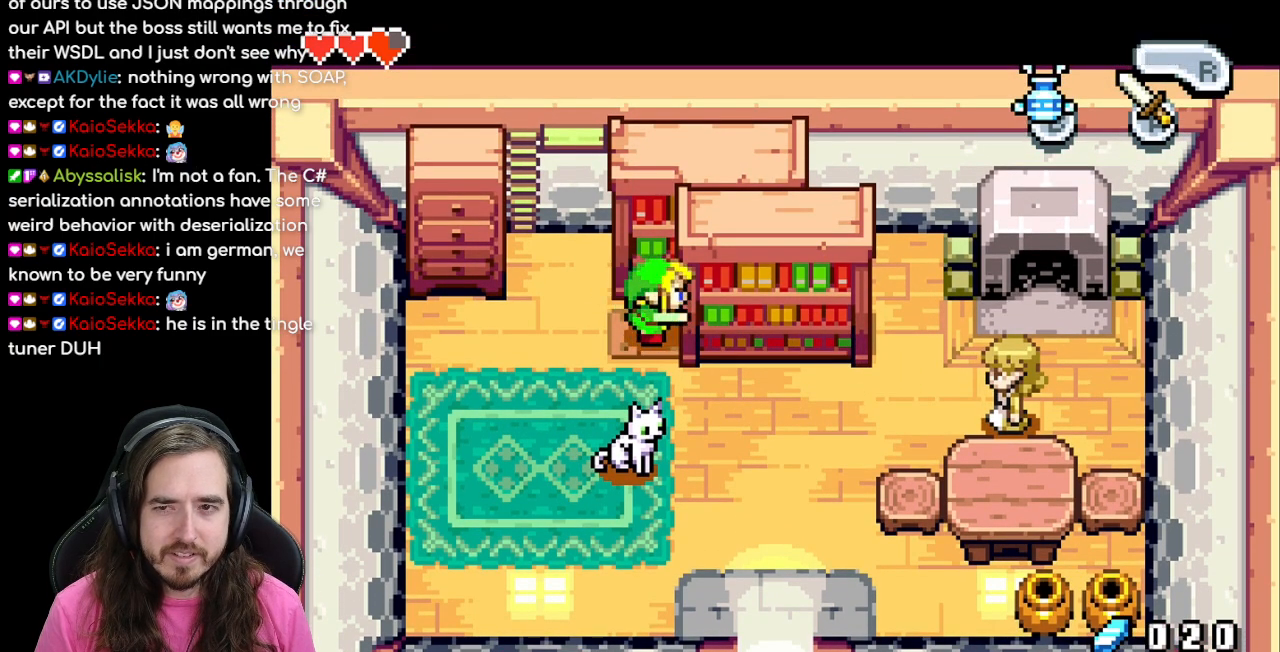
{"dt_ms": 500, "buttons": ["DPAD_UP"], "events": [[50, "DPAD_LEFT", "down"], [333, "DPAD_UP", "down"], [367, "DPAD_LEFT", "up"]]}
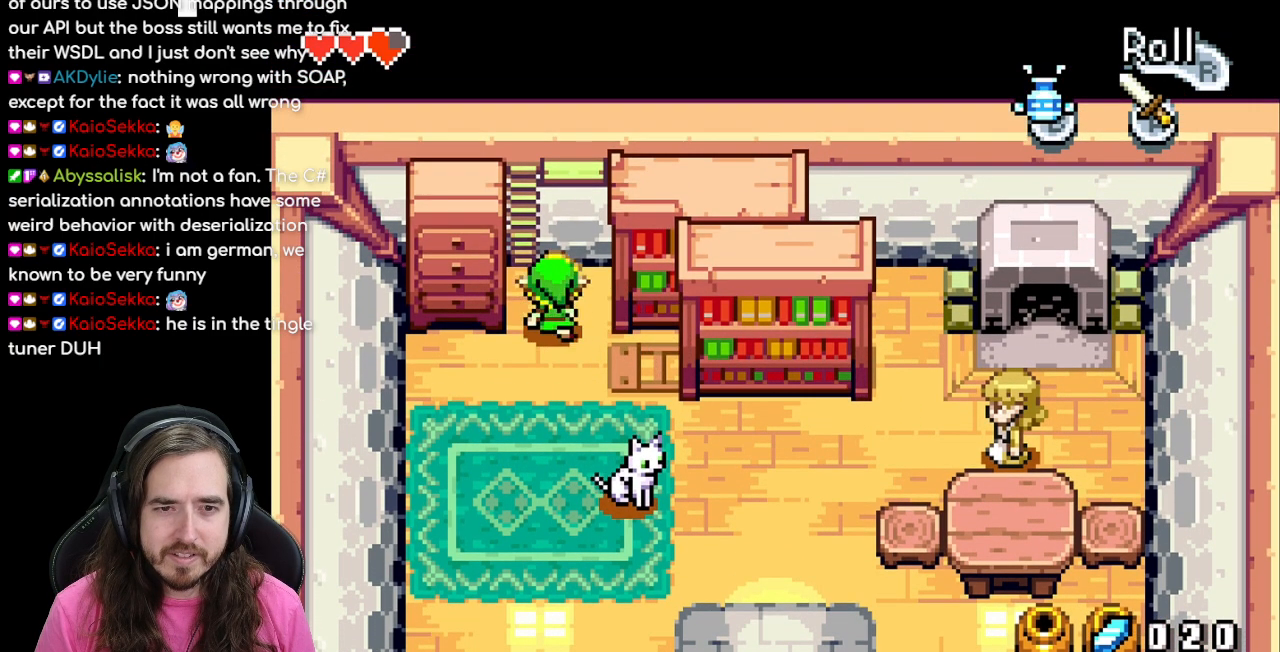
{"dt_ms": 500, "buttons": ["DPAD_RIGHT"], "events": [[117, "DPAD_RIGHT", "down"], [117, "DPAD_UP", "up"]]}
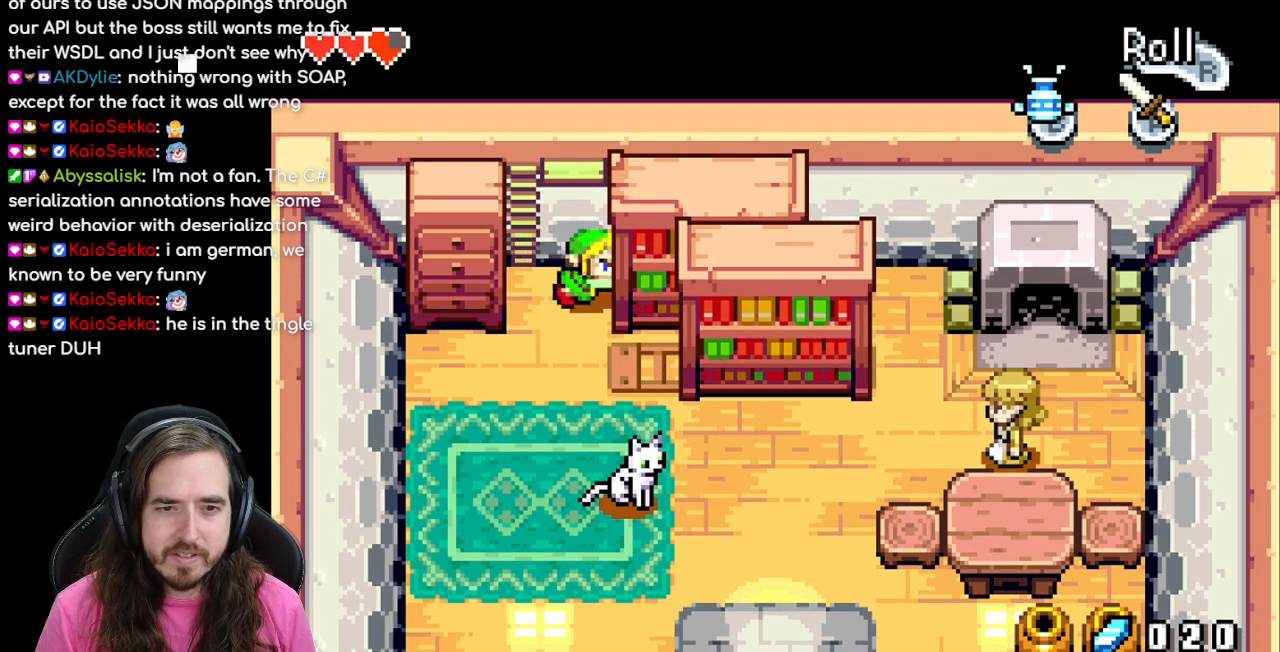
{"dt_ms": 500, "buttons": ["DPAD_RIGHT"], "events": []}
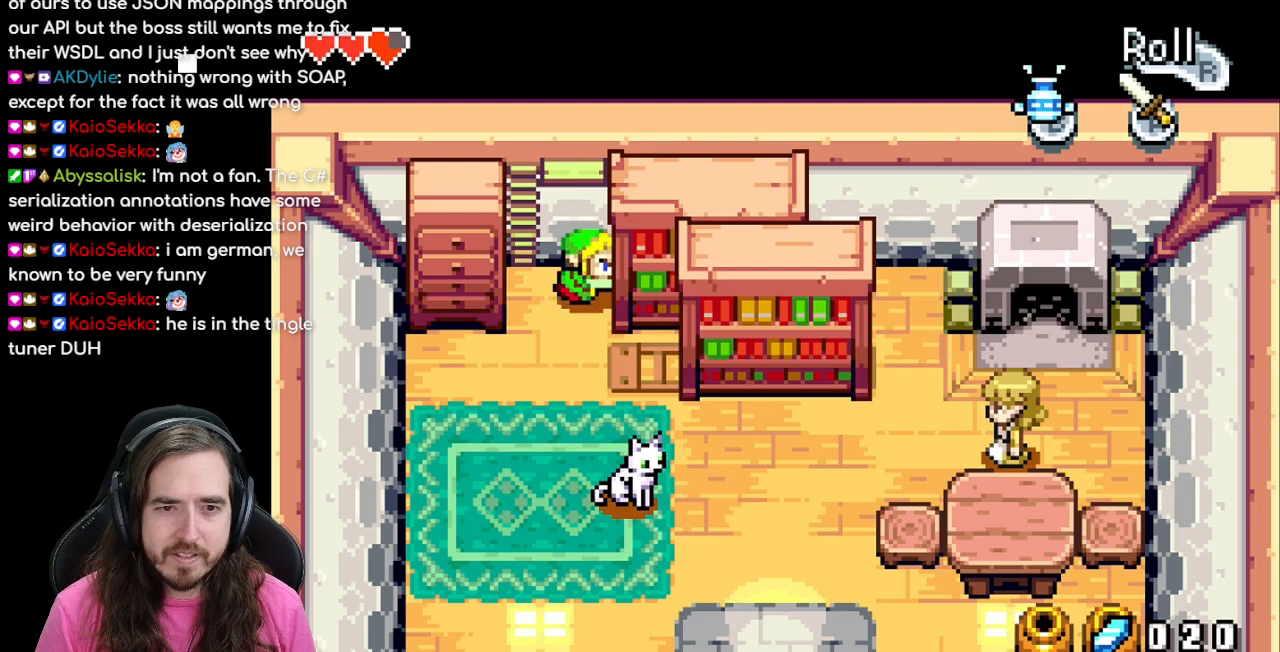
{"dt_ms": 500, "buttons": [], "events": [[367, "DPAD_RIGHT", "up"]]}
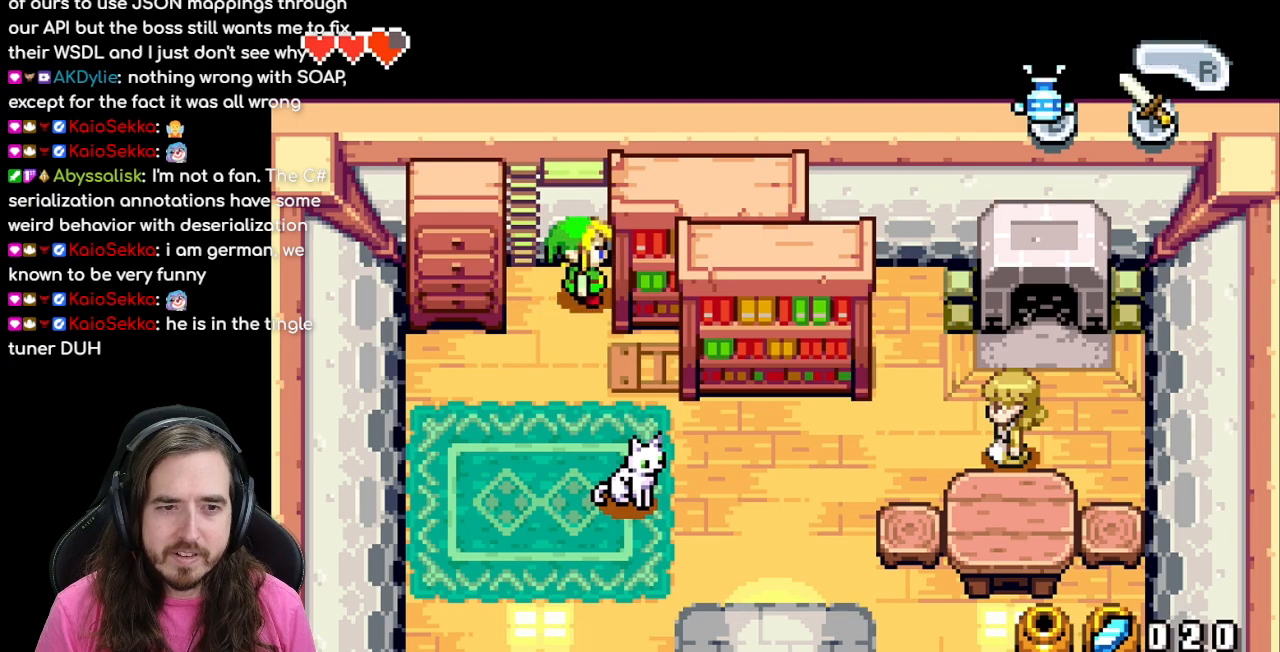
{"dt_ms": 500, "buttons": ["DPAD_DOWN", "DPAD_RIGHT"], "events": [[67, "DPAD_DOWN", "down"], [350, "DPAD_RIGHT", "down"]]}
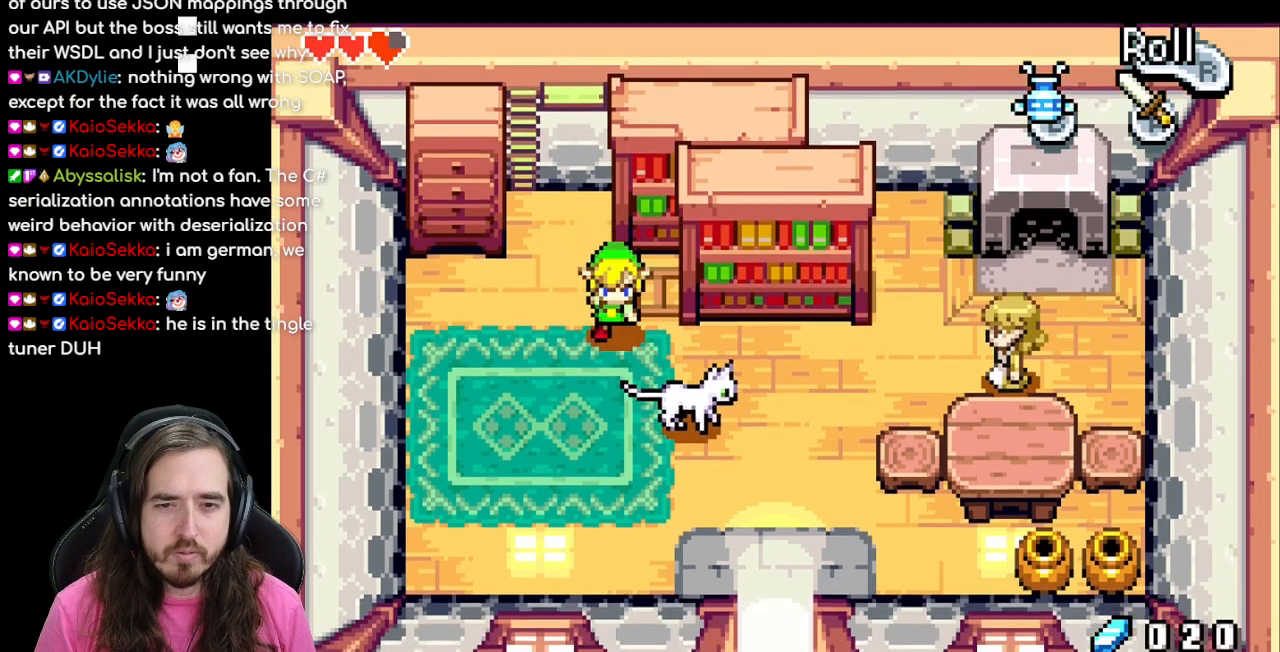
{"dt_ms": 500, "buttons": ["DPAD_RIGHT"], "events": [[183, "DPAD_DOWN", "up"]]}
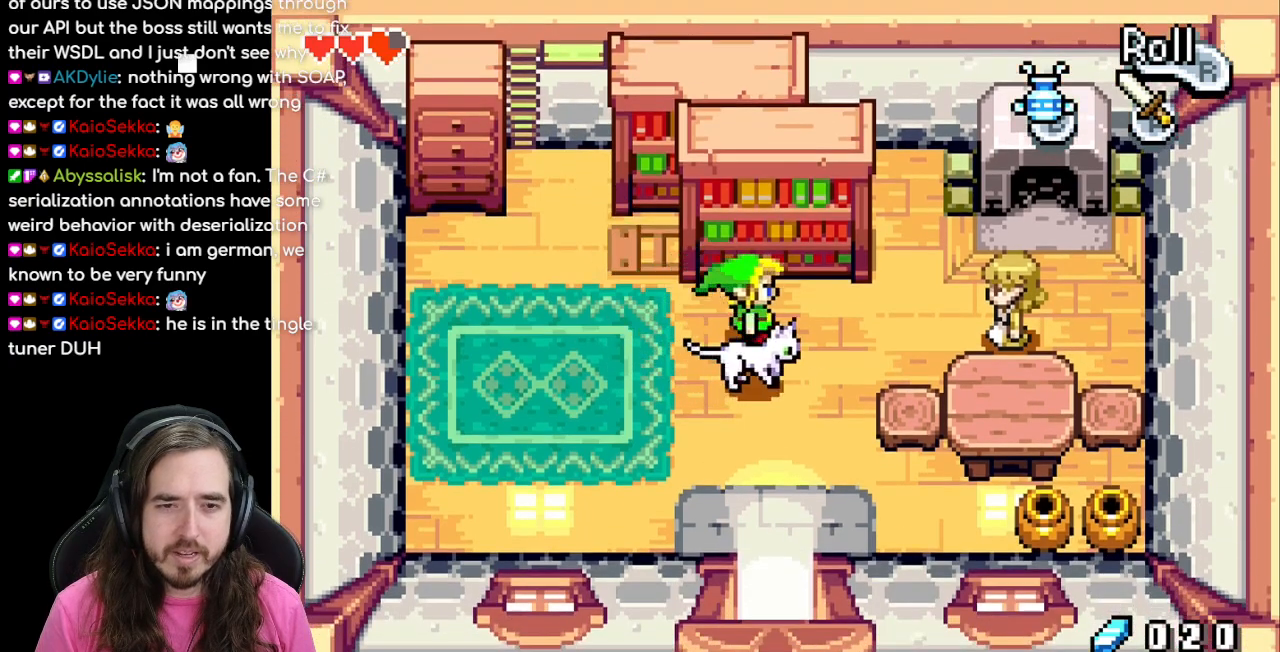
{"dt_ms": 500, "buttons": ["DPAD_UP"], "events": [[367, "DPAD_UP", "down"], [417, "DPAD_RIGHT", "up"]]}
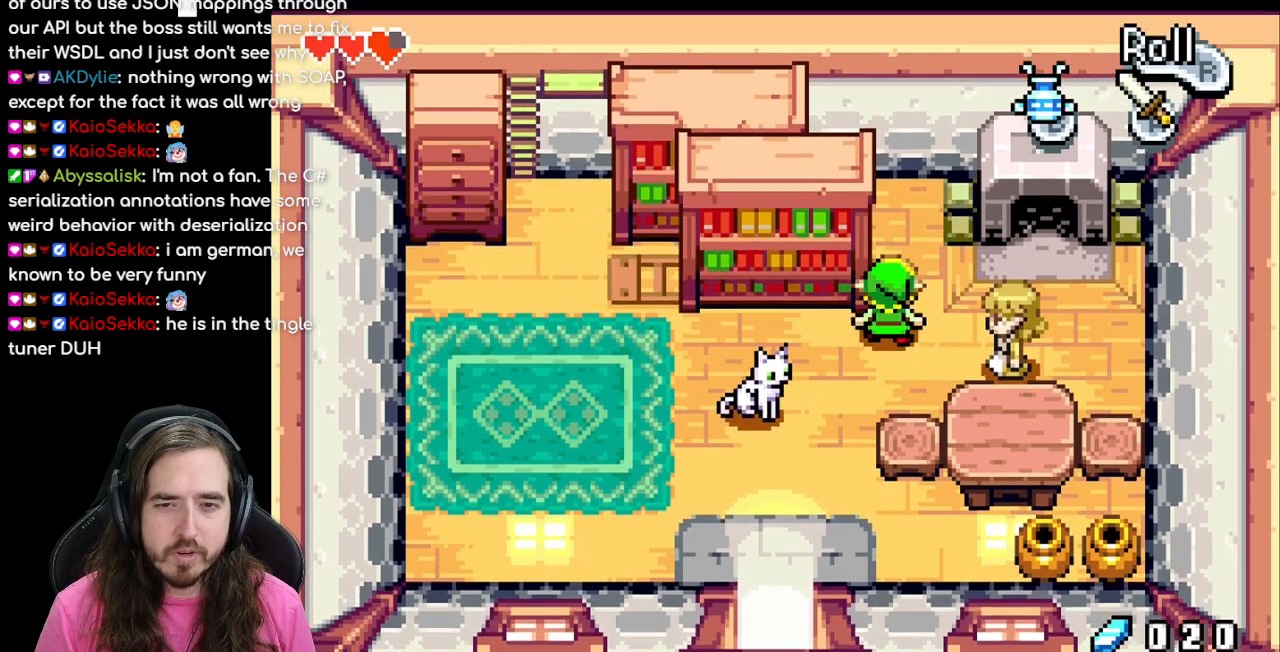
{"dt_ms": 500, "buttons": ["DPAD_LEFT"], "events": [[83, "DPAD_UP", "up"], [133, "DPAD_LEFT", "down"]]}
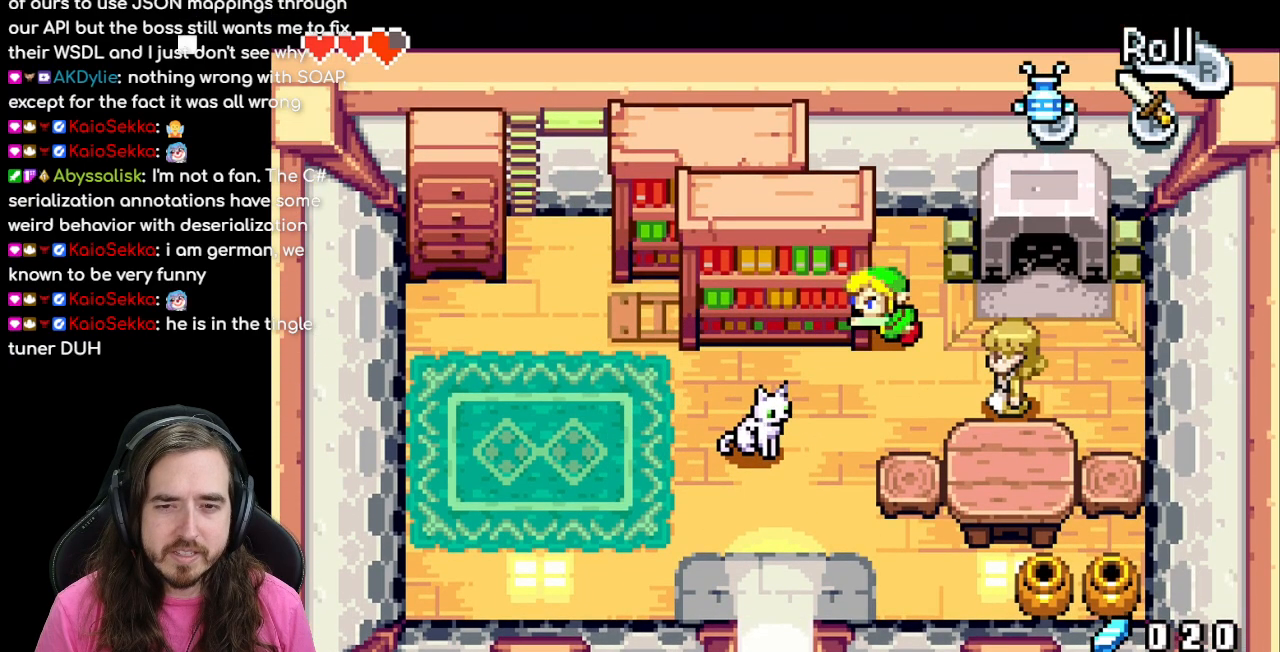
{"dt_ms": 500, "buttons": ["DPAD_UP"], "events": [[367, "DPAD_LEFT", "up"], [367, "DPAD_UP", "down"]]}
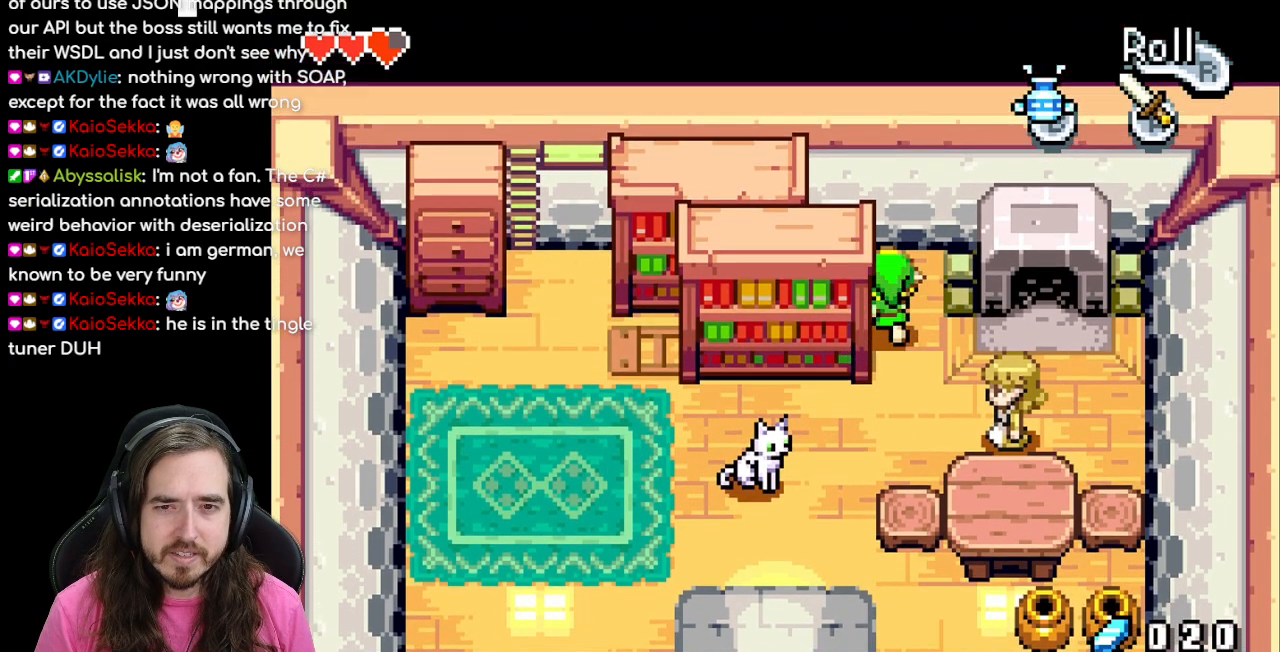
{"dt_ms": 500, "buttons": ["DPAD_LEFT"], "events": [[100, "DPAD_LEFT", "down"], [183, "DPAD_UP", "up"]]}
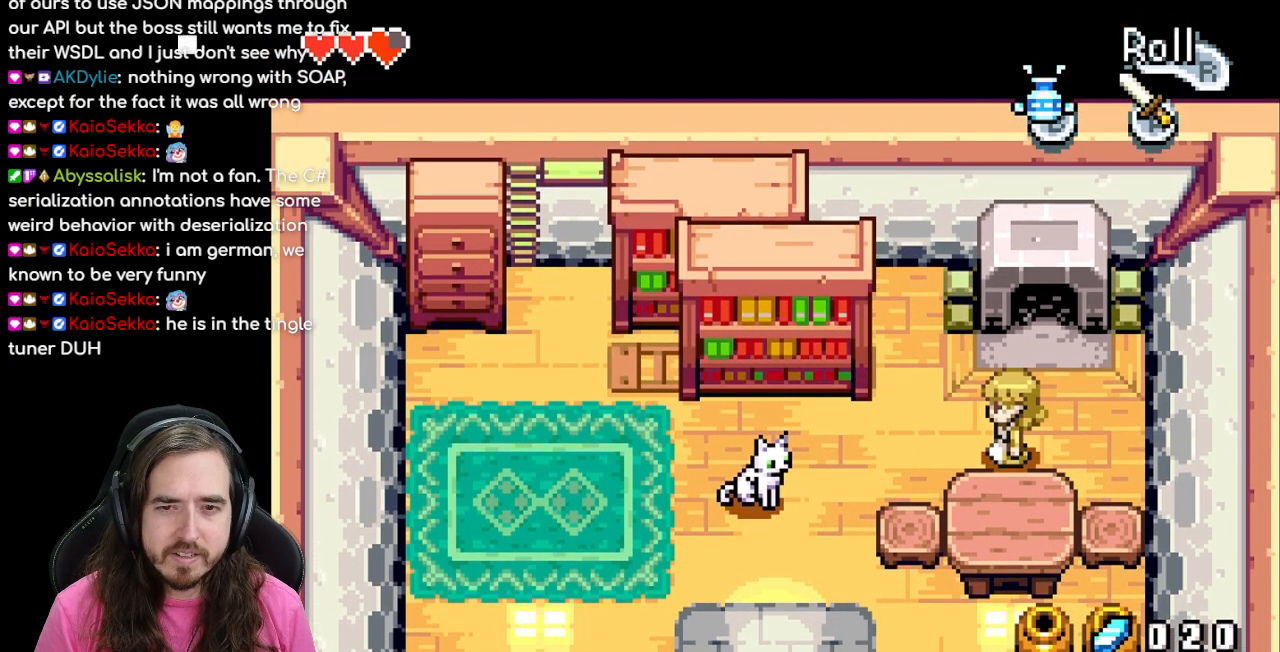
{"dt_ms": 500, "buttons": ["DPAD_LEFT"], "events": []}
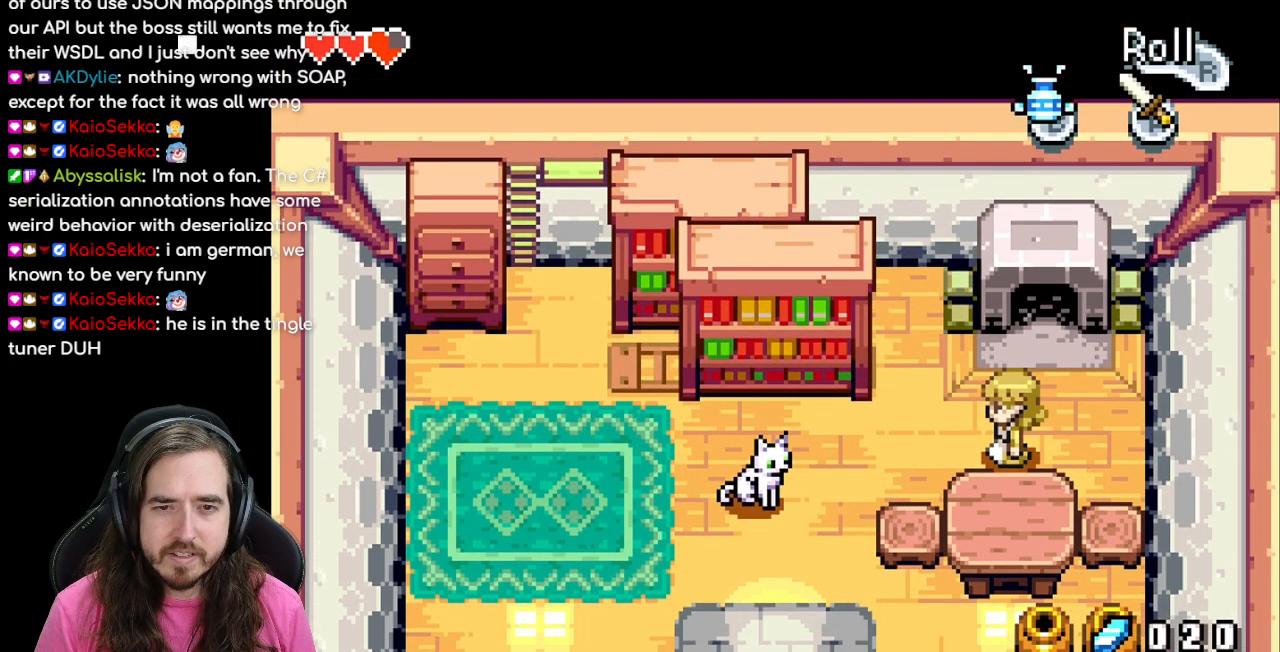
{"dt_ms": 500, "buttons": [], "events": [[300, "DPAD_LEFT", "up"], [300, "DPAD_UP", "down"], [333, "DPAD_UP", "up"]]}
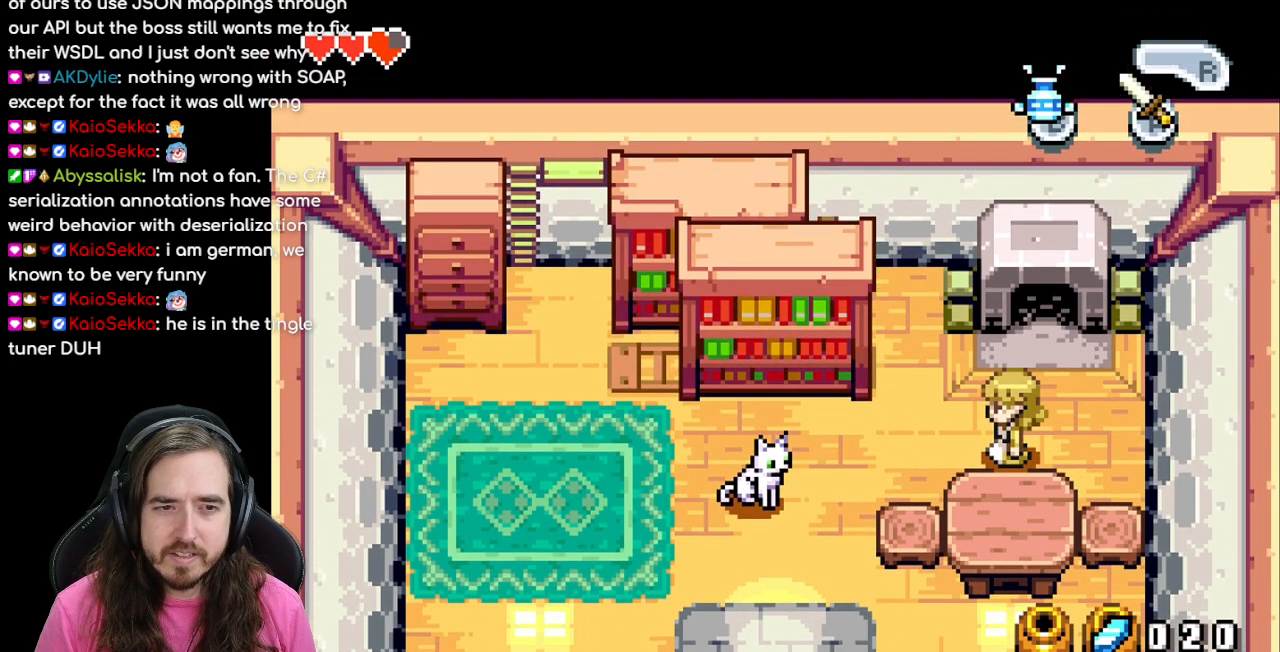
{"dt_ms": 500, "buttons": [], "events": [[133, "DPAD_LEFT", "down"], [417, "DPAD_LEFT", "up"]]}
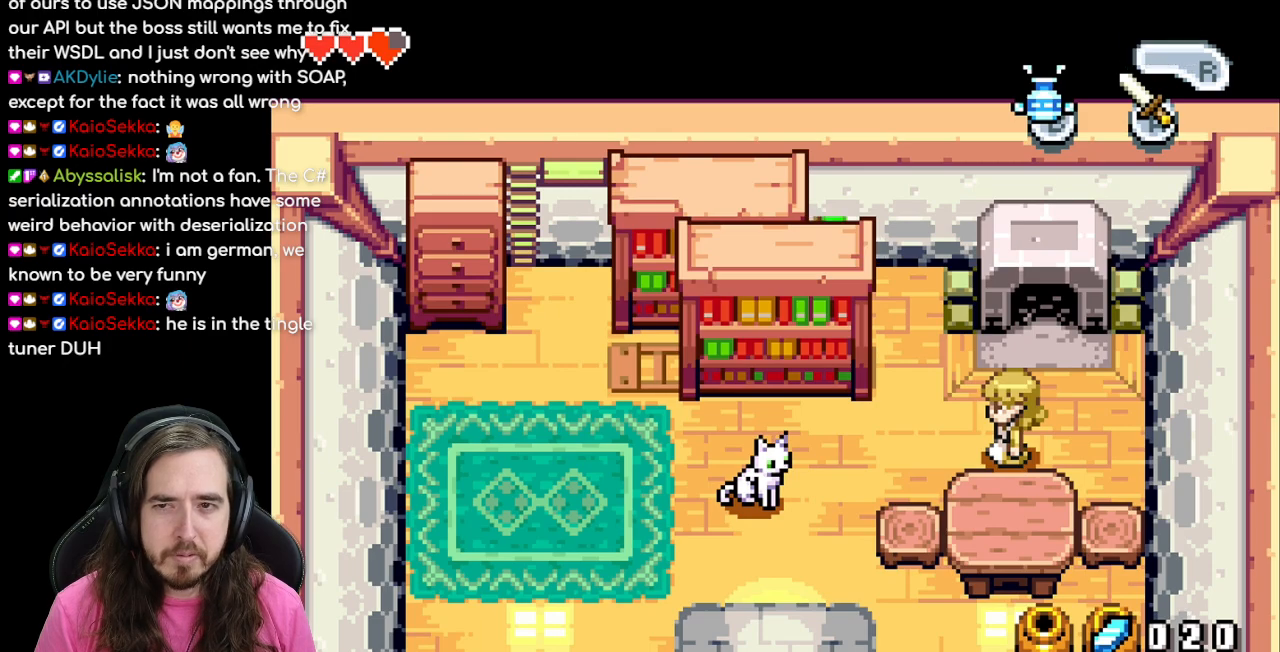
{"dt_ms": 500, "buttons": ["DPAD_DOWN"], "events": [[67, "DPAD_RIGHT", "down"], [167, "DPAD_DOWN", "down"], [467, "DPAD_RIGHT", "up"]]}
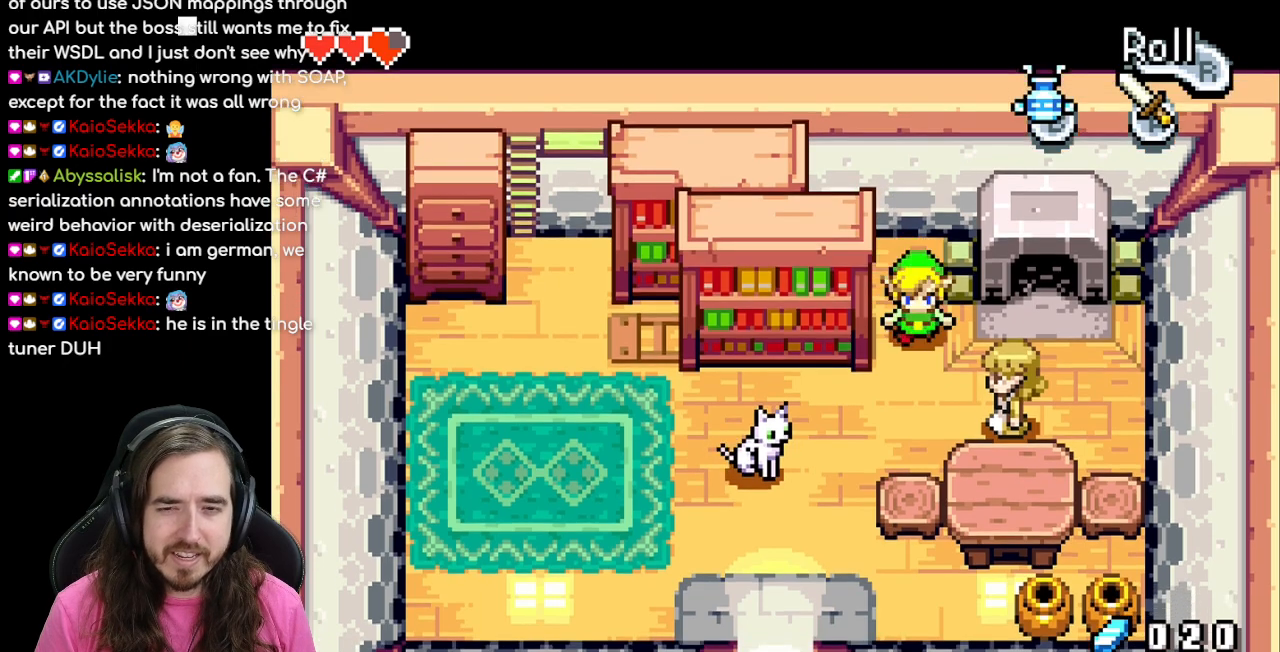
{"dt_ms": 500, "buttons": ["DPAD_LEFT"], "events": [[67, "DPAD_LEFT", "down"], [267, "DPAD_DOWN", "up"]]}
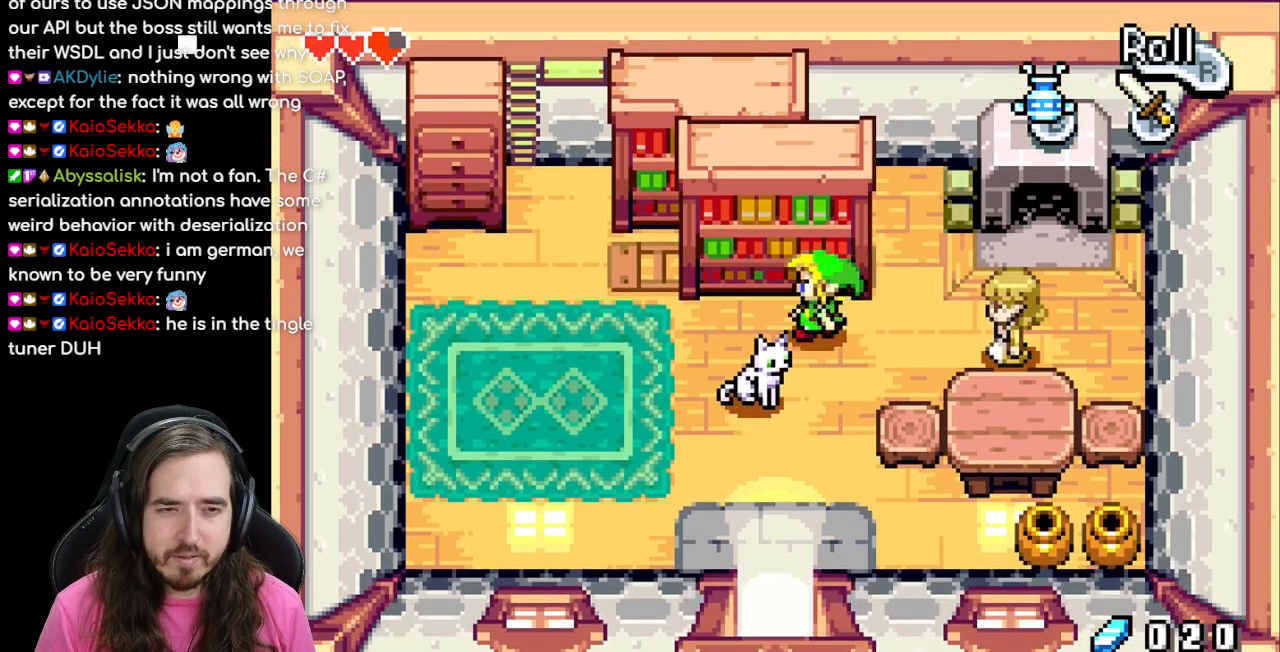
{"dt_ms": 500, "buttons": ["DPAD_LEFT"], "events": [[17, "R1", "down"], [183, "R1", "up"]]}
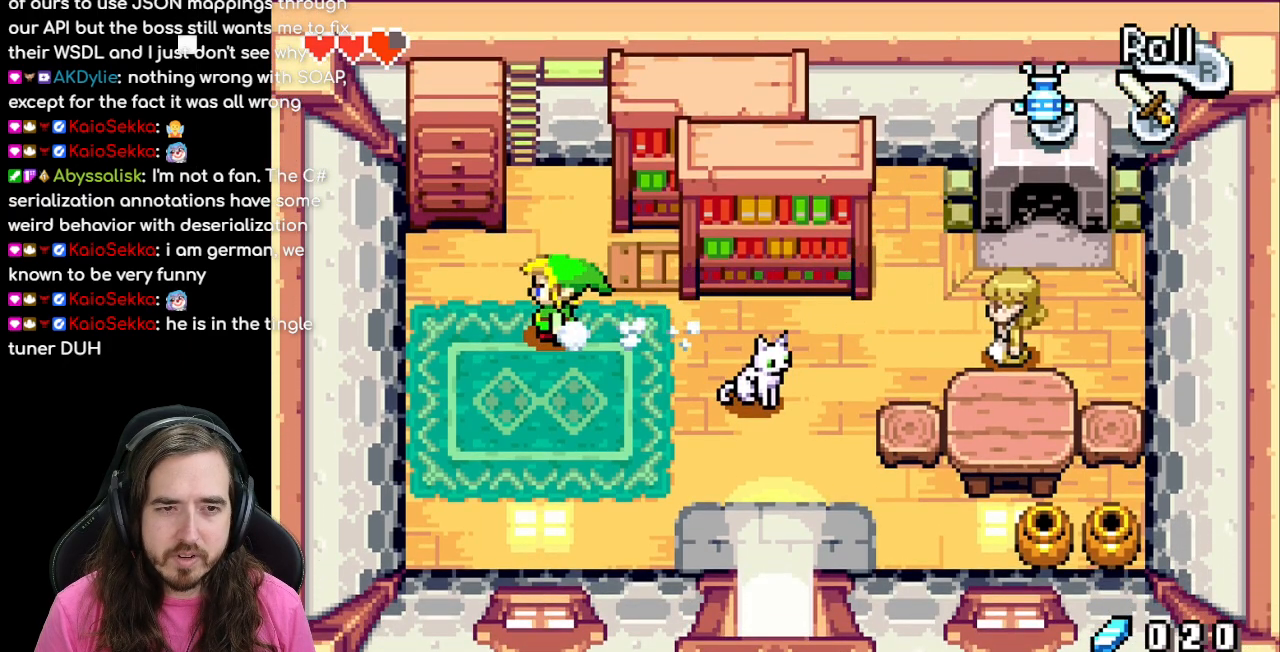
{"dt_ms": 500, "buttons": ["DPAD_LEFT"], "events": [[33, "DPAD_LEFT", "up"], [33, "DPAD_UP", "down"], [400, "DPAD_LEFT", "down"], [433, "DPAD_UP", "up"]]}
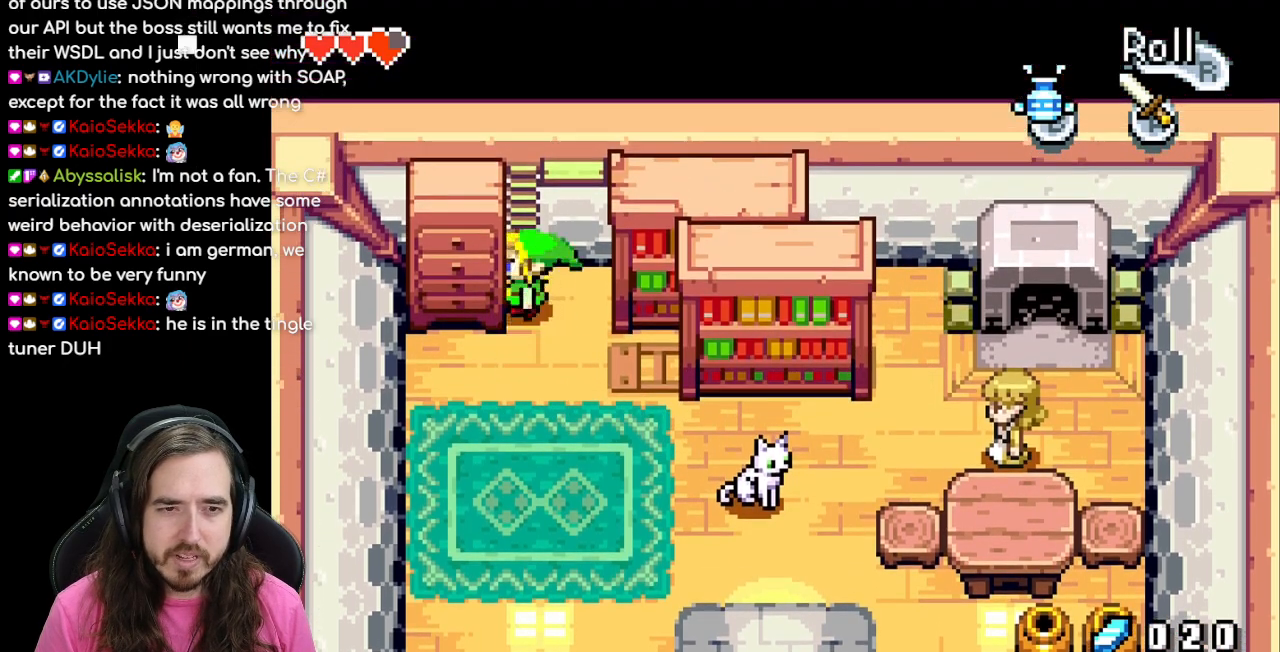
{"dt_ms": 500, "buttons": ["R1", "DPAD_LEFT"], "events": [[433, "R1", "down"]]}
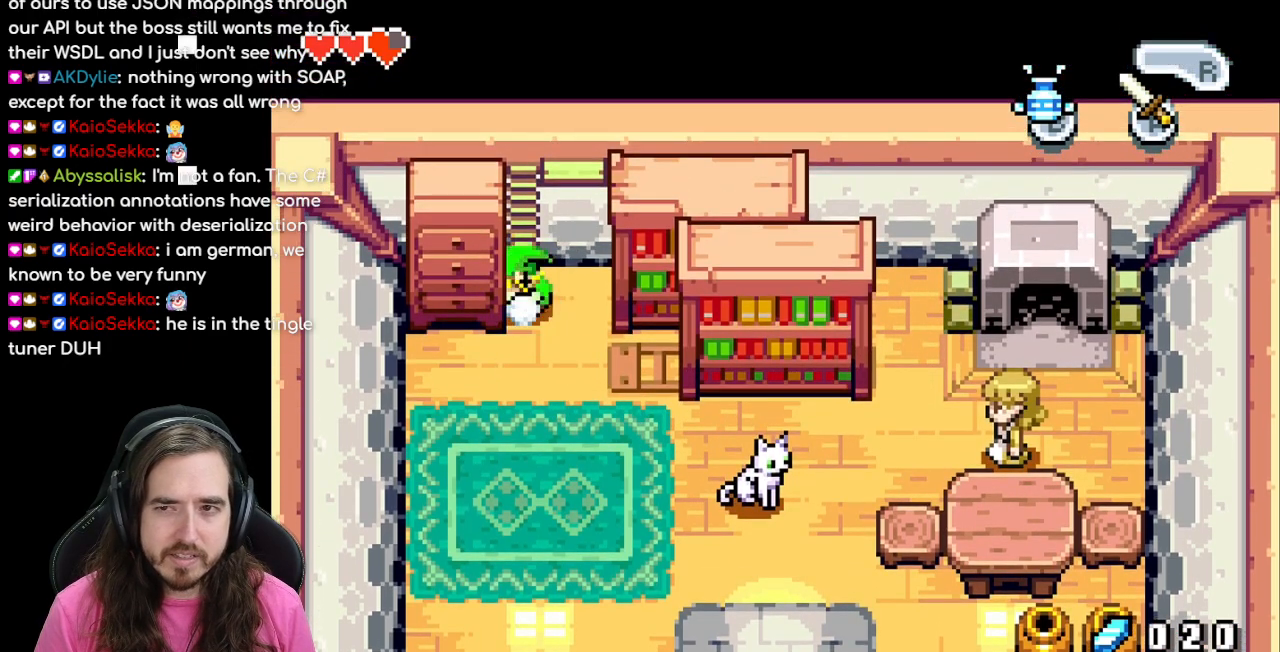
{"dt_ms": 500, "buttons": ["DPAD_DOWN"], "events": [[67, "DPAD_LEFT", "up"], [150, "R1", "up"], [217, "DPAD_DOWN", "down"]]}
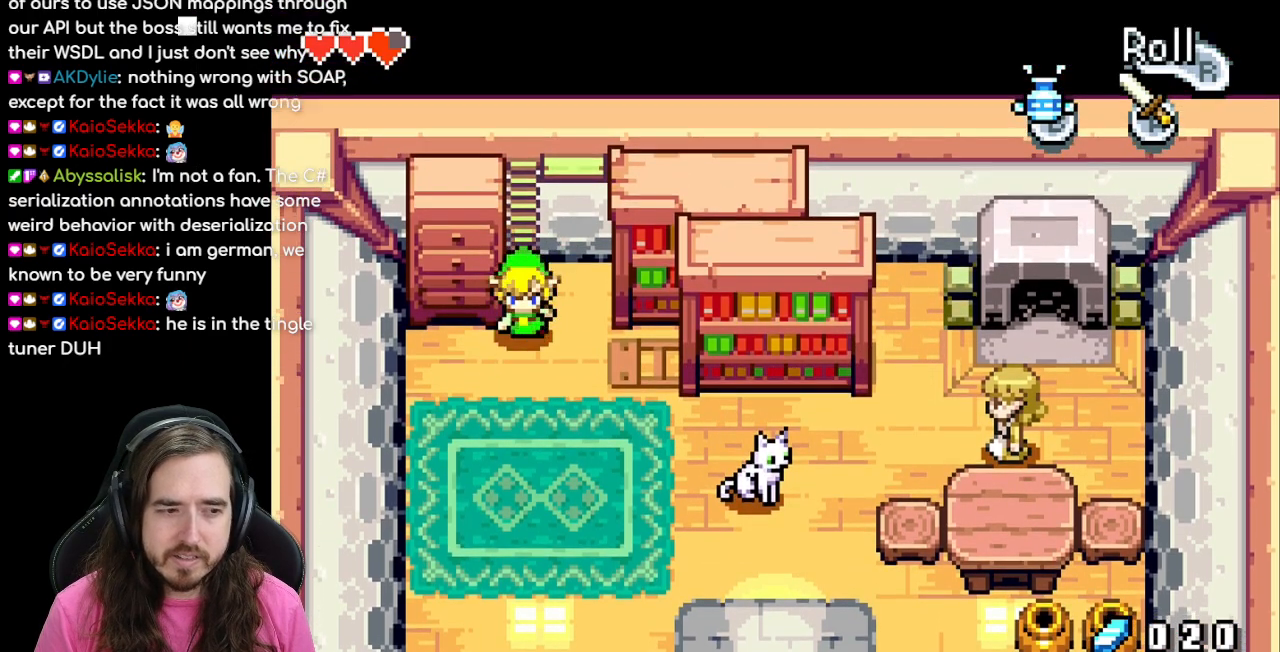
{"dt_ms": 500, "buttons": ["DPAD_DOWN", "DPAD_RIGHT"], "events": [[283, "DPAD_RIGHT", "down"]]}
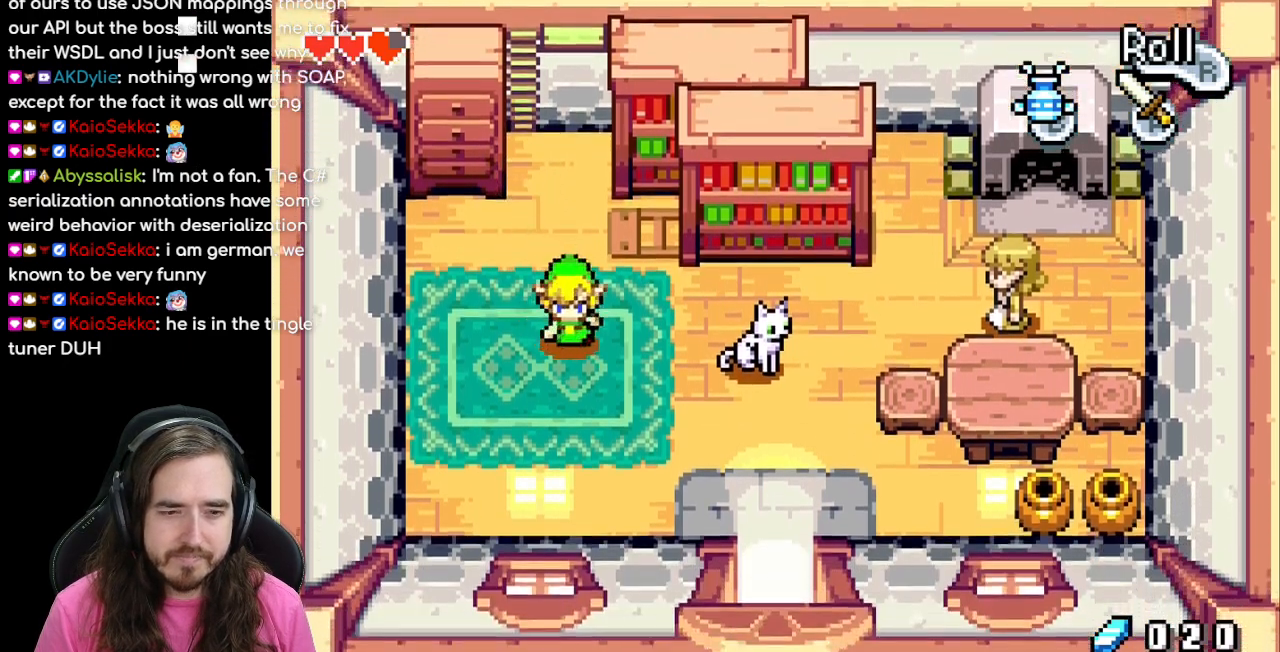
{"dt_ms": 500, "buttons": ["DPAD_RIGHT"], "events": [[417, "DPAD_DOWN", "up"]]}
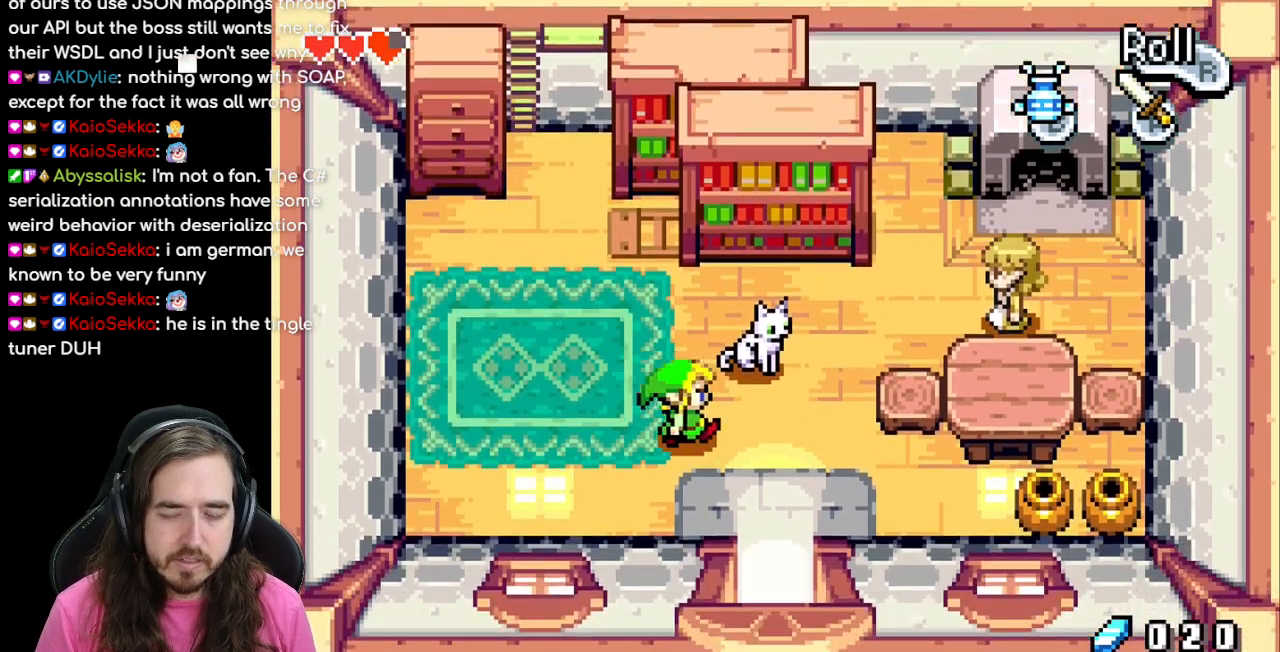
{"dt_ms": 500, "buttons": ["A"], "events": [[83, "DPAD_DOWN", "down"], [150, "DPAD_DOWN", "up"], [217, "DPAD_RIGHT", "up"], [217, "DPAD_UP", "down"], [417, "A", "down"], [467, "DPAD_UP", "up"]]}